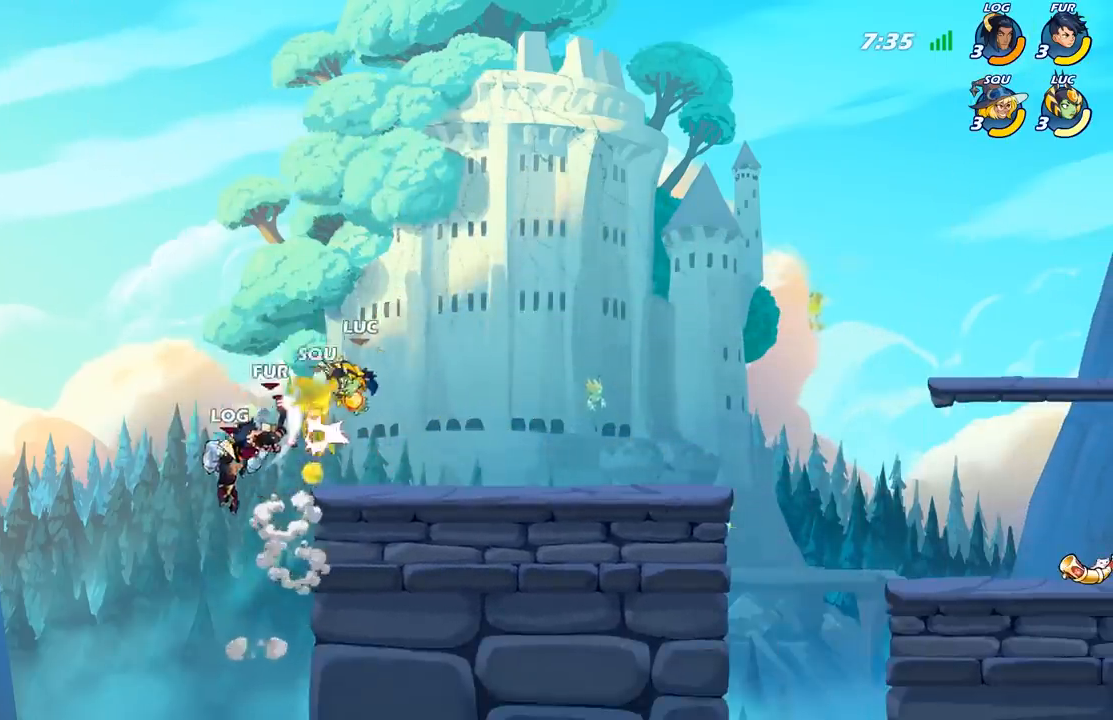
Gameplay with a controller (Xbox layout); each line is a JSON object with the inputs held at the frame after it. "events" lists button and stick changes between this image and that frame as [ms after this image, input, new state], when the widget could be followed in between.
{"buttons": [], "left_stick": "center", "right_stick": "center", "events": [[100, "B", "up"], [133, "left_stick", "center"]]}
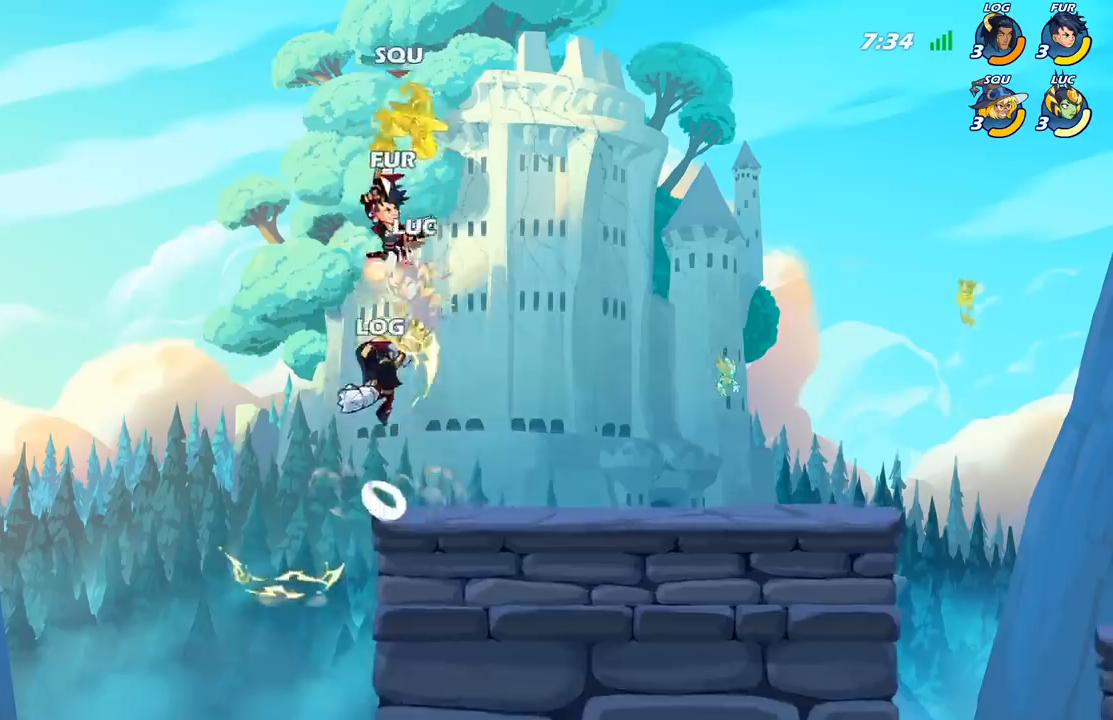
{"buttons": [], "left_stick": "center", "right_stick": "center", "events": []}
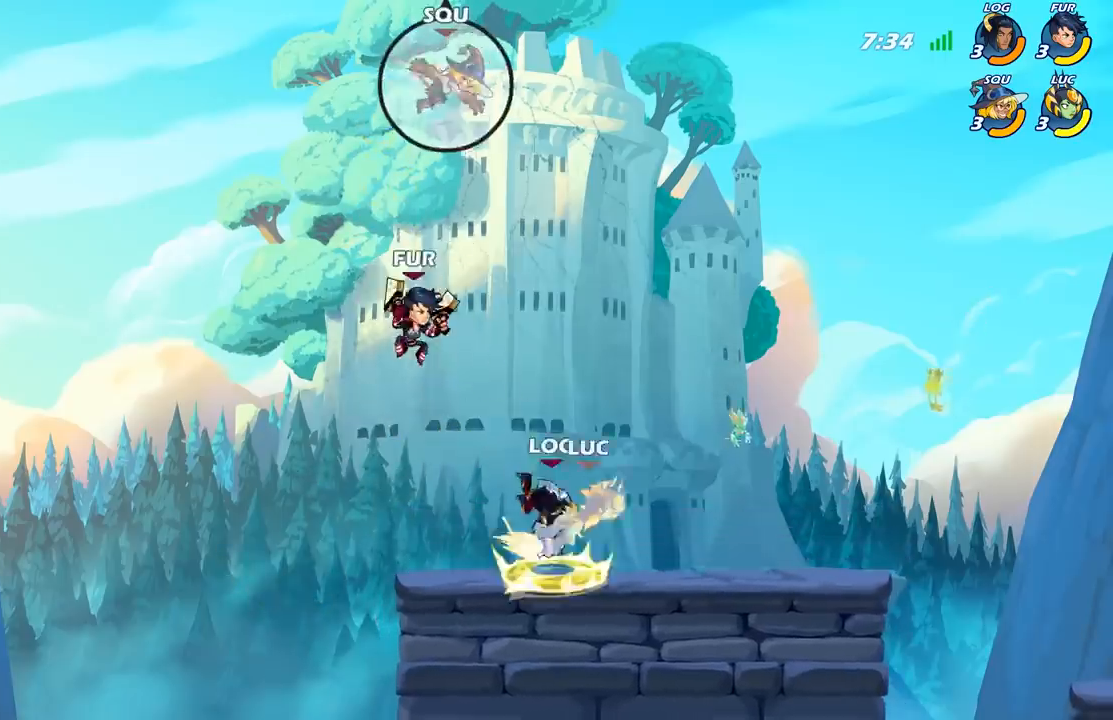
{"buttons": ["R2"], "left_stick": "down-left", "right_stick": "center", "events": [[150, "left_stick", "left"], [250, "left_stick", "down-left"], [350, "R2", "down"]]}
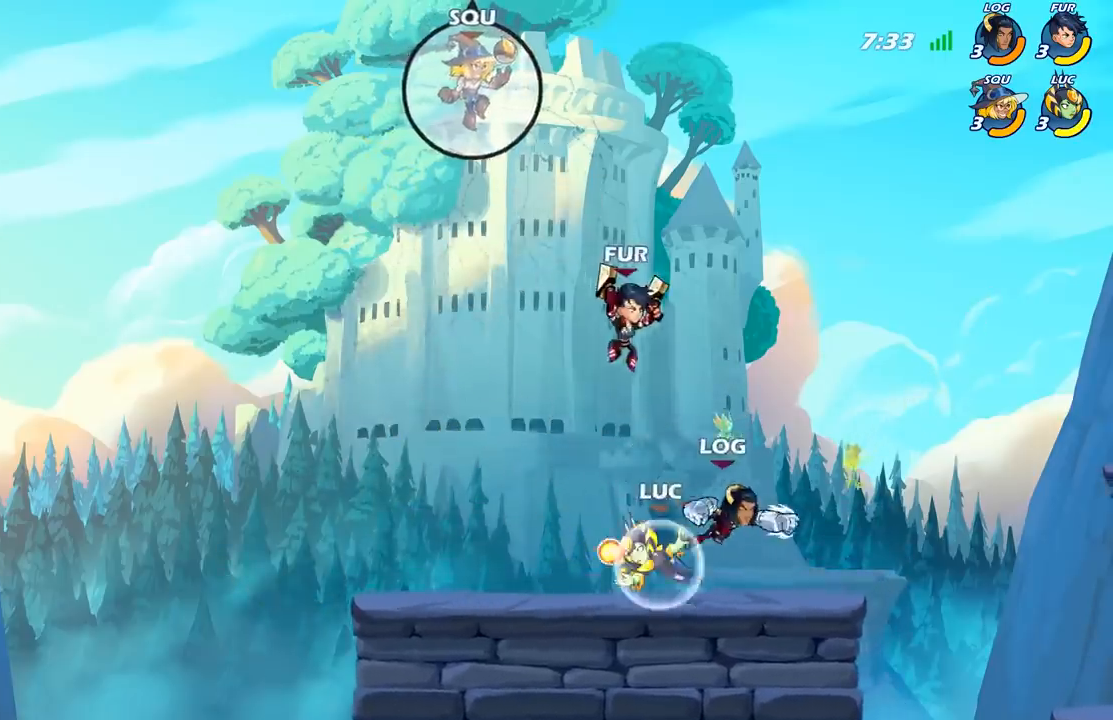
{"buttons": [], "left_stick": "right", "right_stick": "center", "events": [[50, "left_stick", "down-right"], [83, "R2", "up"], [133, "left_stick", "right"], [200, "X", "down"], [250, "X", "up"]]}
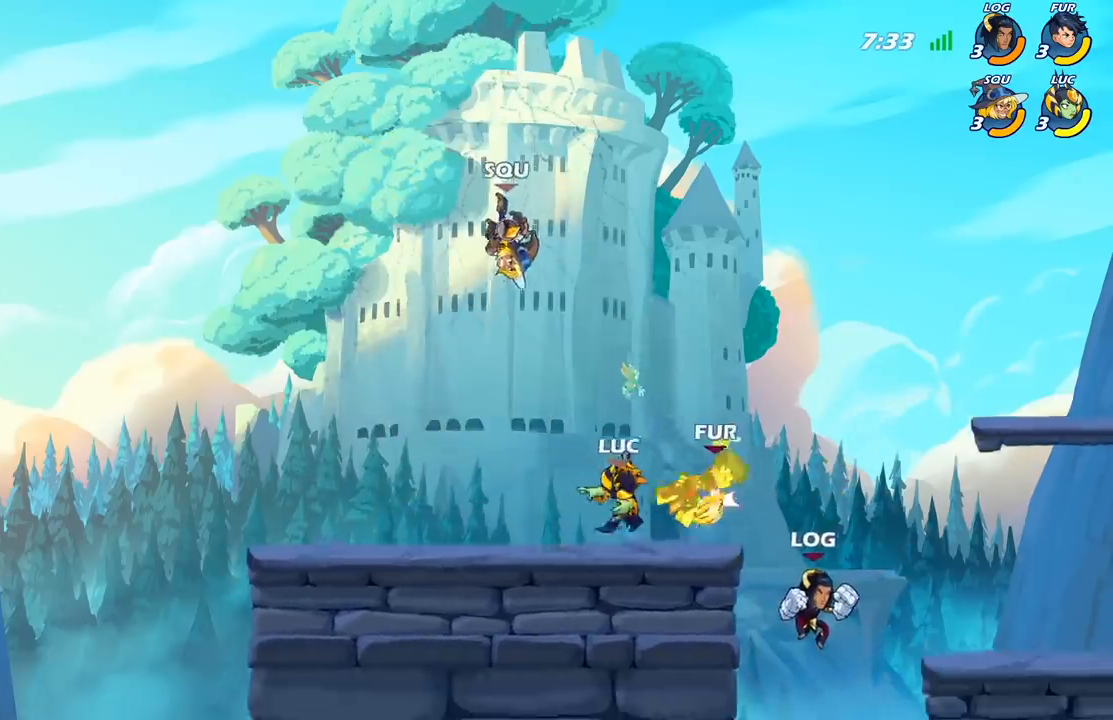
{"buttons": [], "left_stick": "left", "right_stick": "center", "events": [[17, "left_stick", "center"], [283, "left_stick", "left"]]}
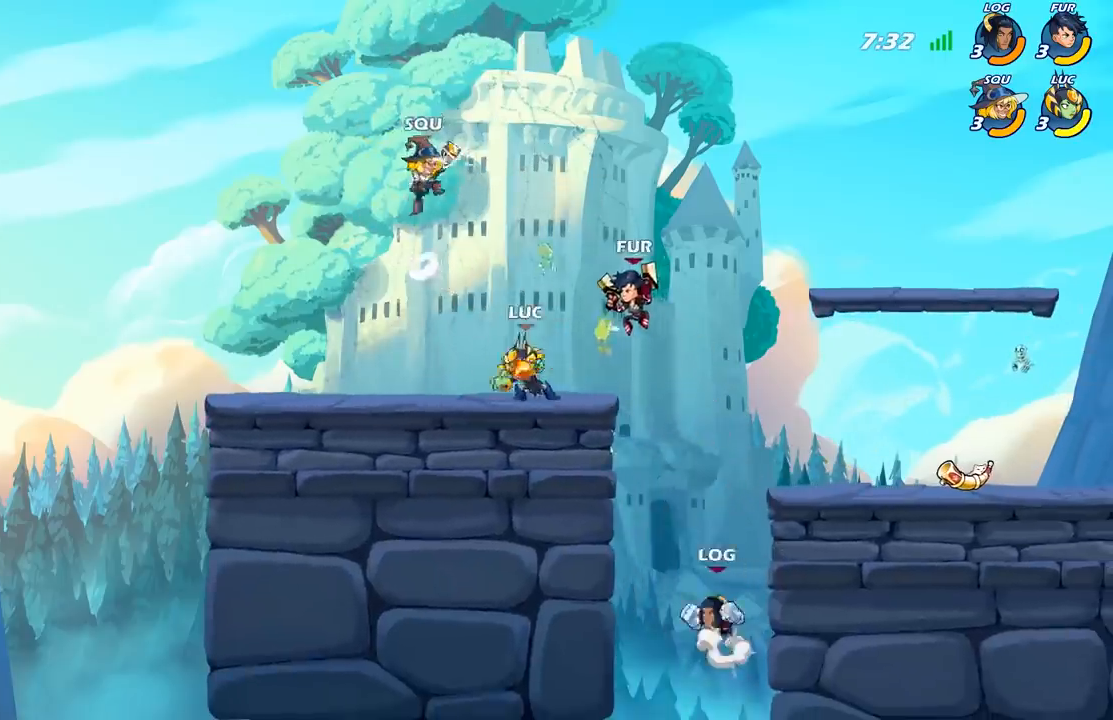
{"buttons": [], "left_stick": "up-left", "right_stick": "center", "events": [[17, "A", "down"], [50, "left_stick", "up"], [83, "X", "down"], [100, "right_stick", "down-left"], [150, "A", "up"], [150, "X", "up"], [167, "right_stick", "center"], [183, "left_stick", "up-left"]]}
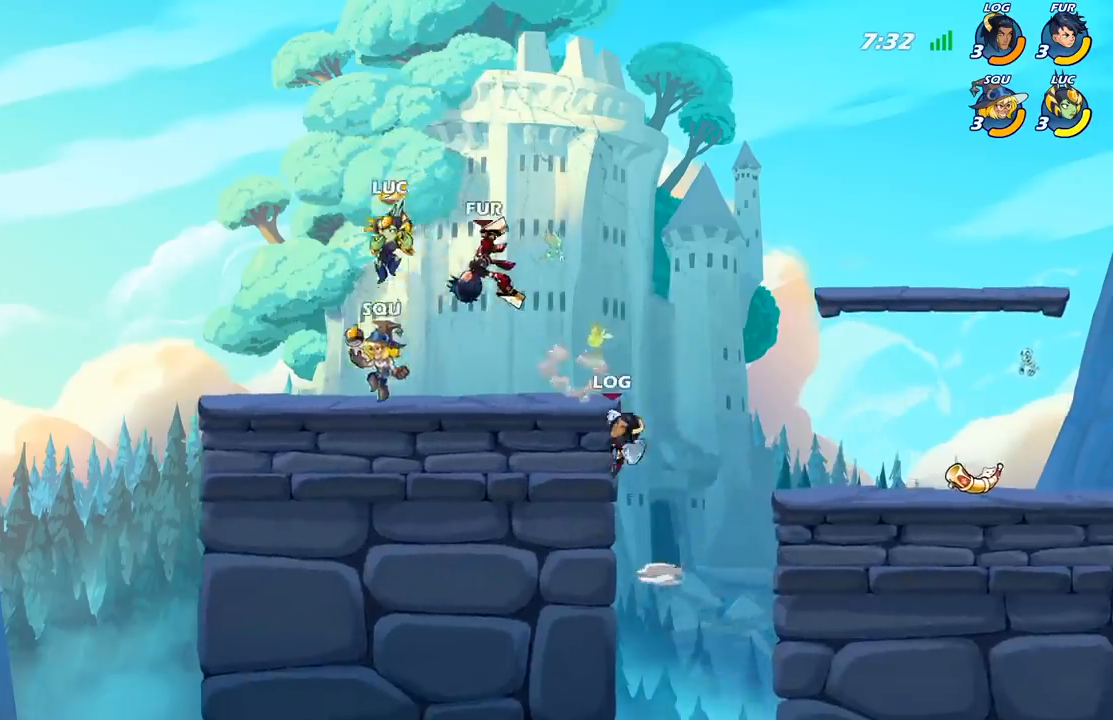
{"buttons": [], "left_stick": "center", "right_stick": "center", "events": [[133, "left_stick", "right"], [217, "X", "down"], [250, "left_stick", "center"], [300, "X", "up"]]}
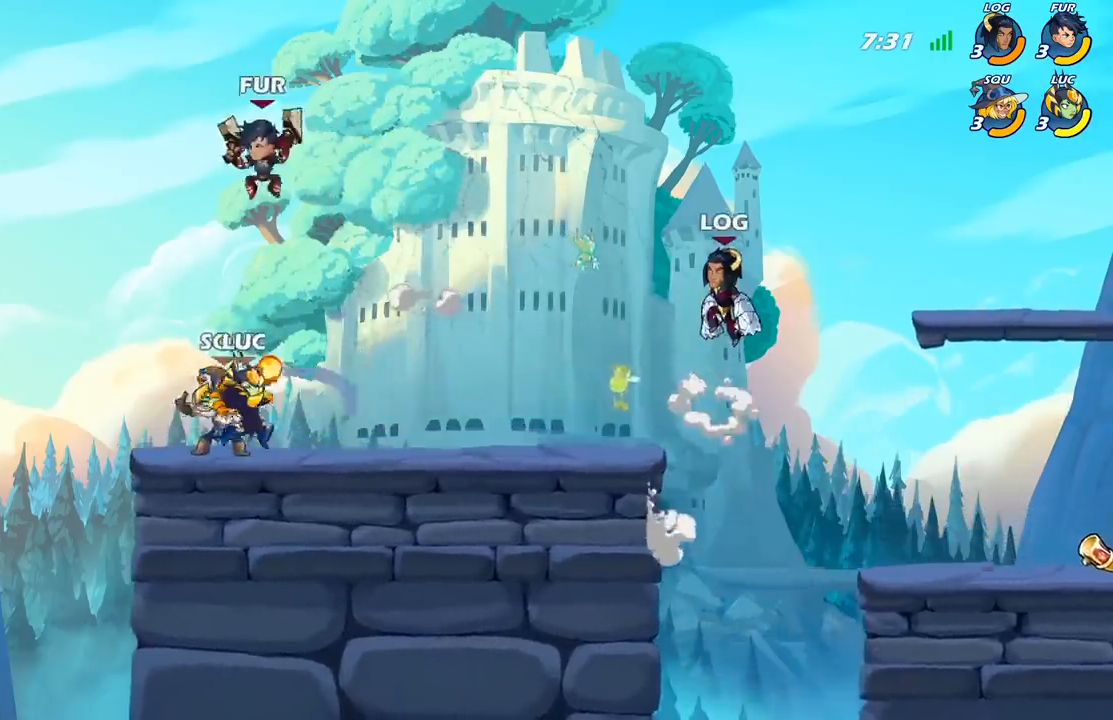
{"buttons": ["R2"], "left_stick": "center", "right_stick": "center", "events": [[33, "left_stick", "left"], [267, "left_stick", "up-right"], [367, "left_stick", "center"], [383, "R2", "down"]]}
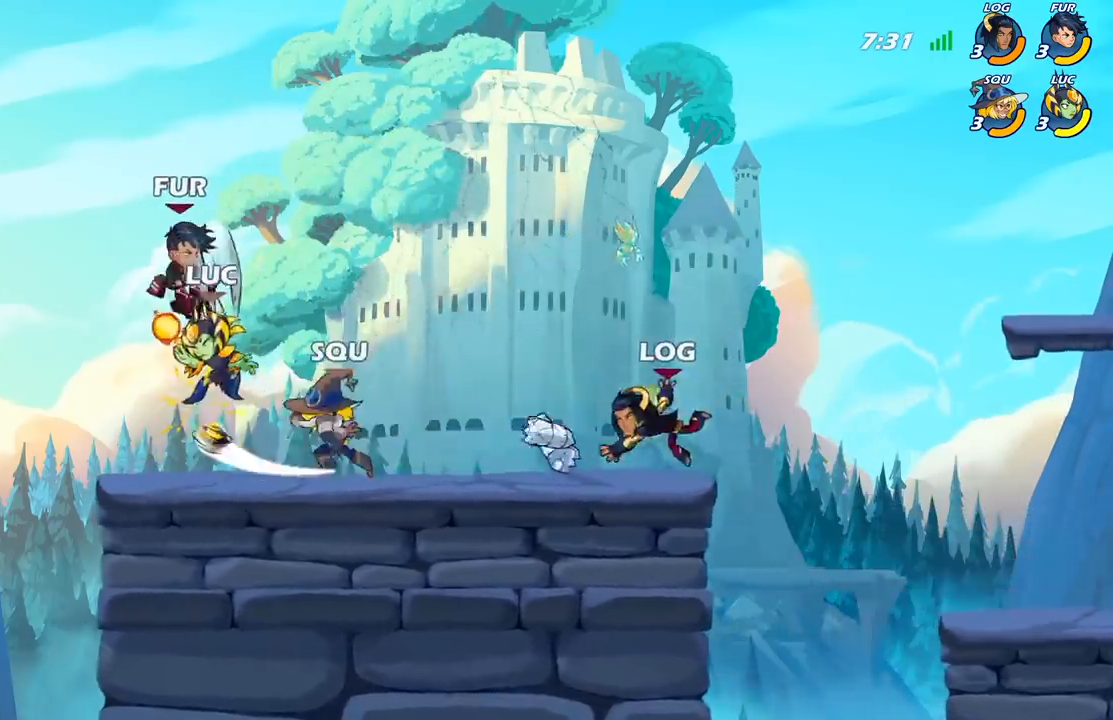
{"buttons": ["R2"], "left_stick": "down-left", "right_stick": "center", "events": [[67, "R2", "up"], [350, "left_stick", "left"], [417, "left_stick", "down-left"], [433, "R2", "down"]]}
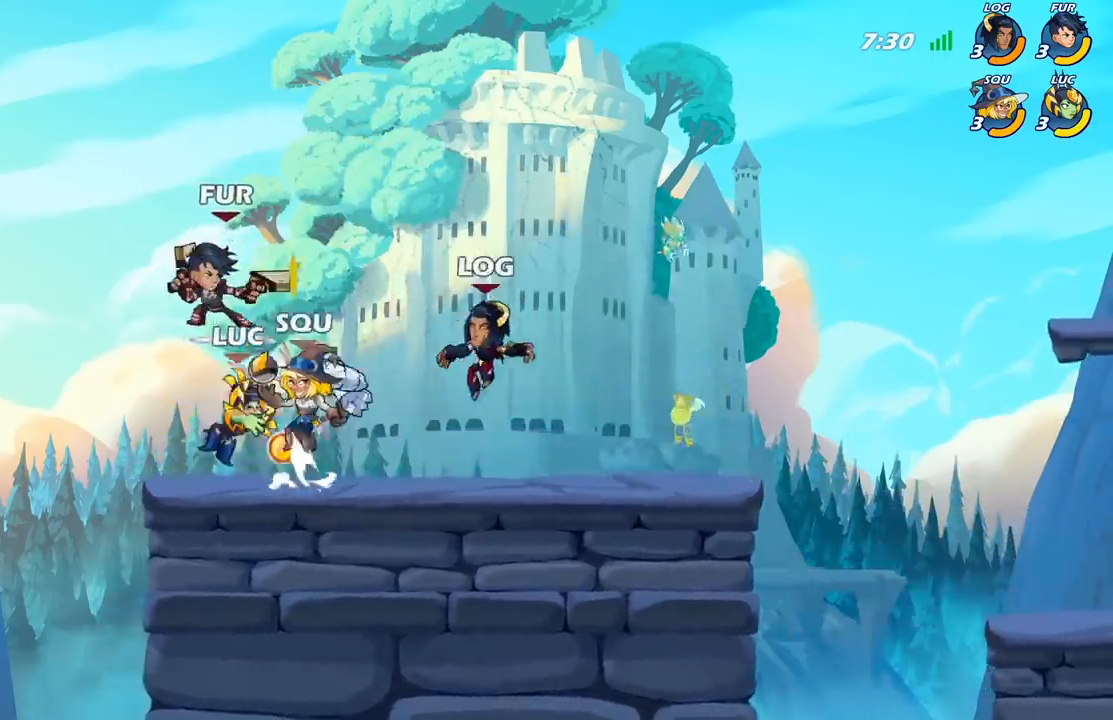
{"buttons": [], "left_stick": "center", "right_stick": "center", "events": [[283, "R2", "up"], [333, "left_stick", "down-right"], [400, "left_stick", "right"], [500, "left_stick", "center"]]}
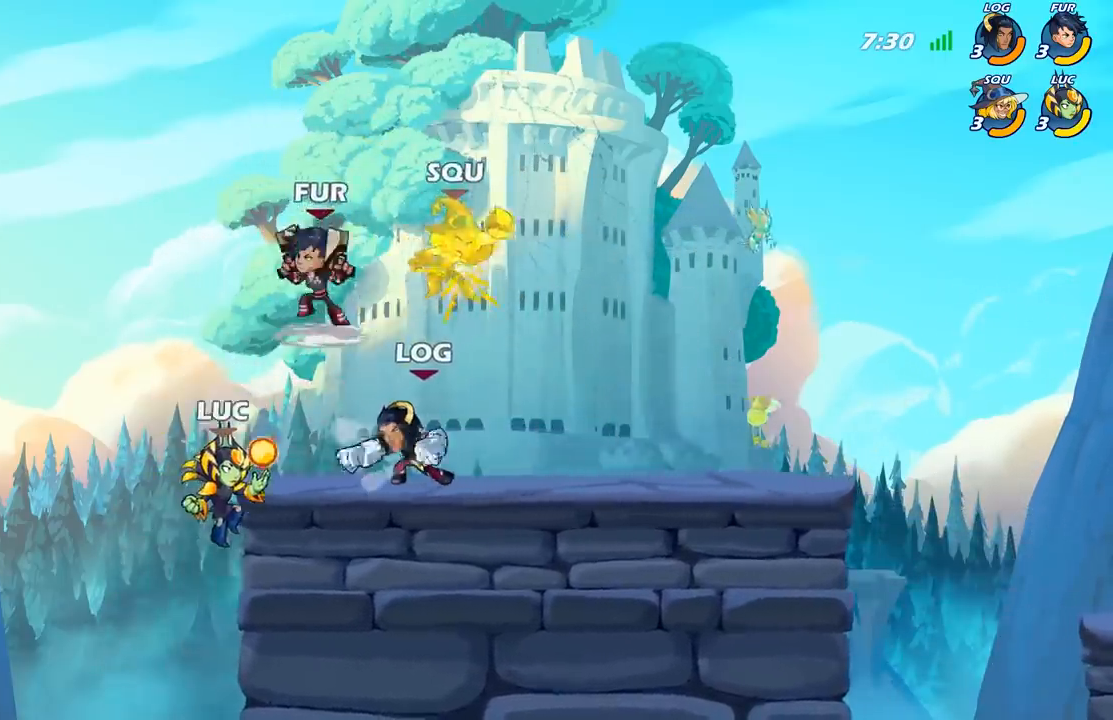
{"buttons": [], "left_stick": "up", "right_stick": "center", "events": [[133, "A", "down"], [267, "A", "up"], [317, "left_stick", "up-right"], [333, "A", "down"], [350, "X", "down"], [367, "A", "up"], [417, "X", "up"], [450, "left_stick", "up"]]}
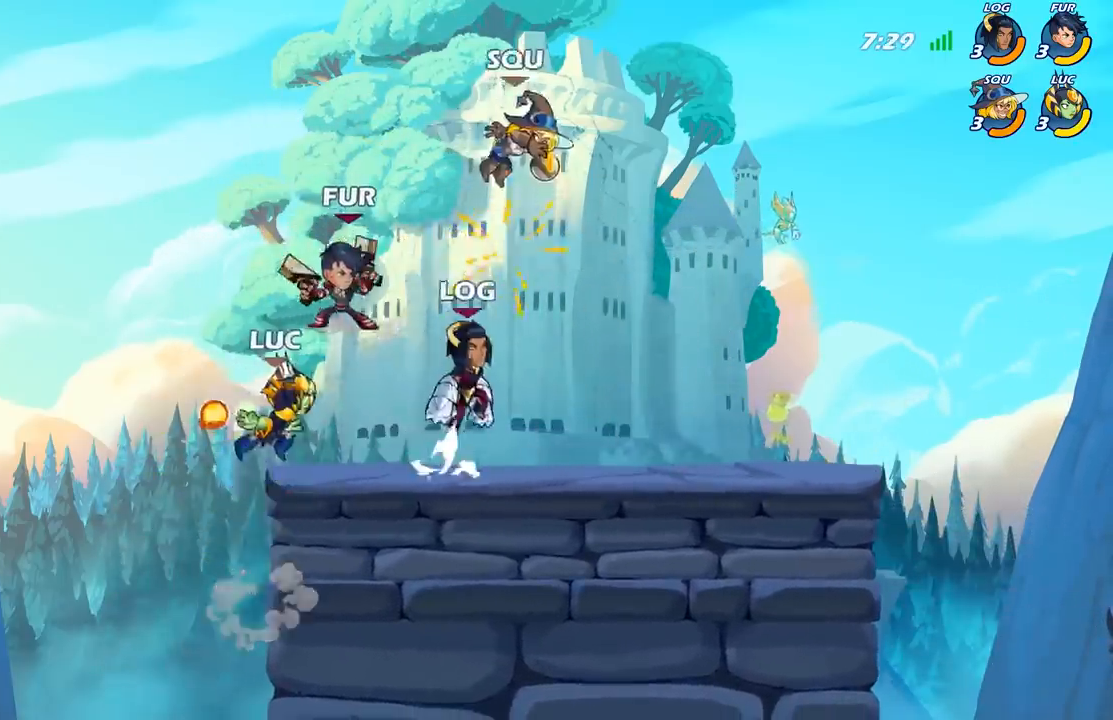
{"buttons": [], "left_stick": "right", "right_stick": "center", "events": [[83, "left_stick", "center"], [300, "left_stick", "right"], [400, "left_stick", "center"], [500, "left_stick", "right"]]}
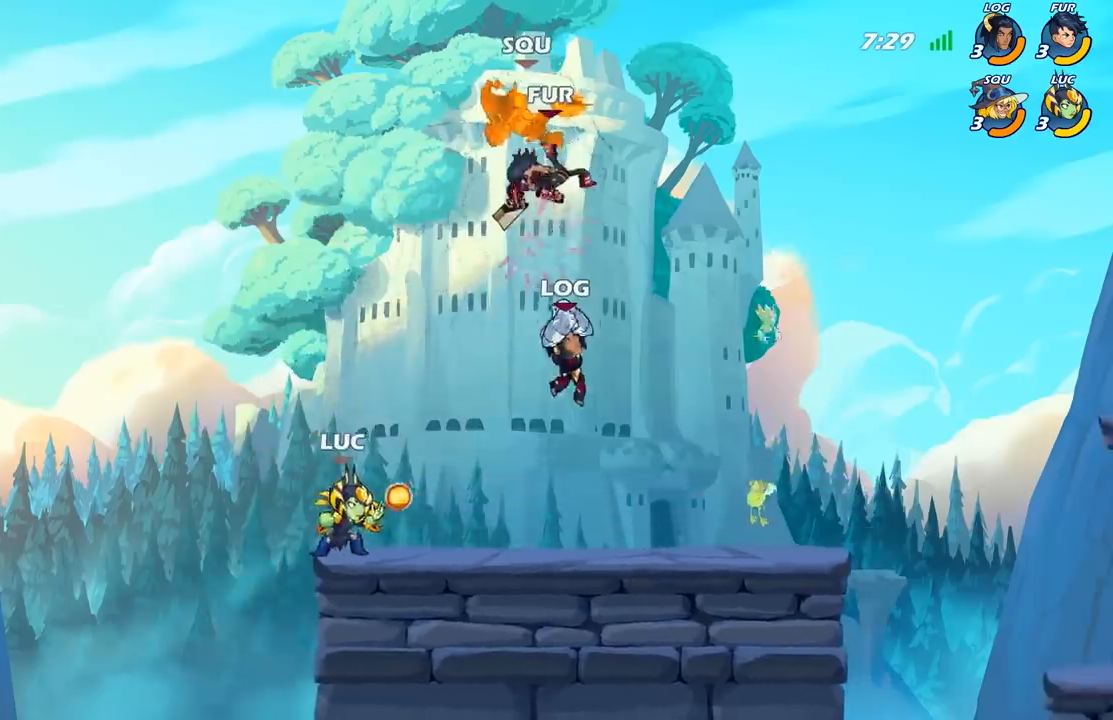
{"buttons": [], "left_stick": "center", "right_stick": "center", "events": [[150, "R2", "down"], [233, "B", "down"], [233, "R2", "up"], [300, "left_stick", "center"], [317, "B", "up"]]}
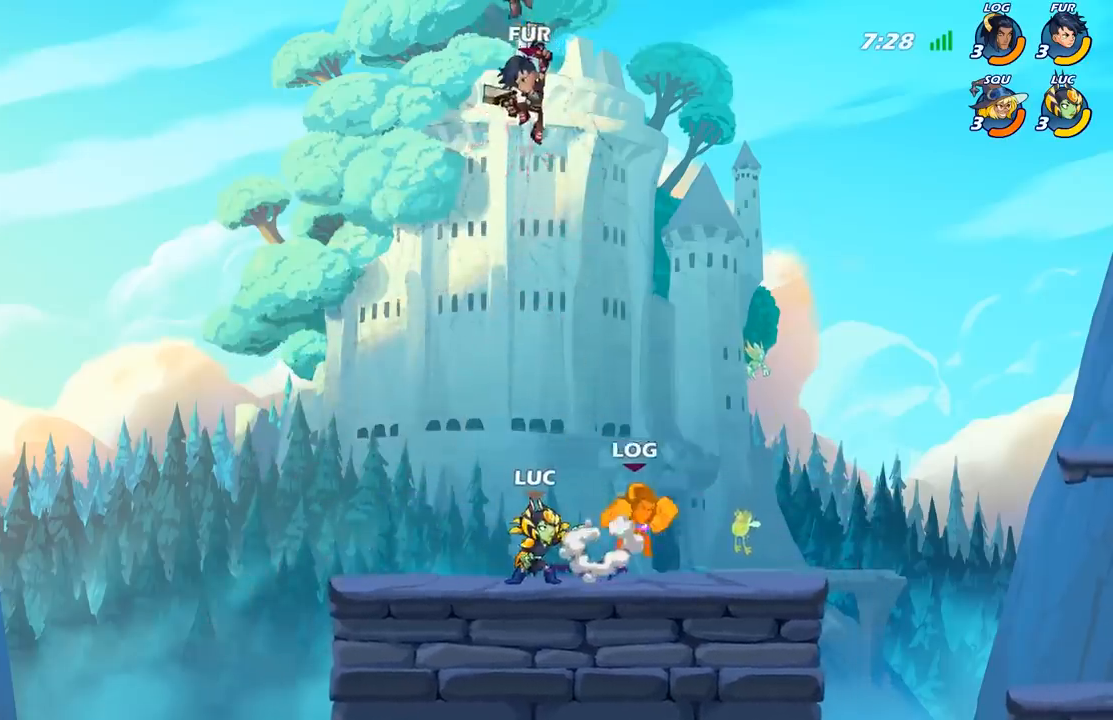
{"buttons": [], "left_stick": "up", "right_stick": "center", "events": [[83, "left_stick", "right"], [233, "left_stick", "center"], [417, "left_stick", "up"]]}
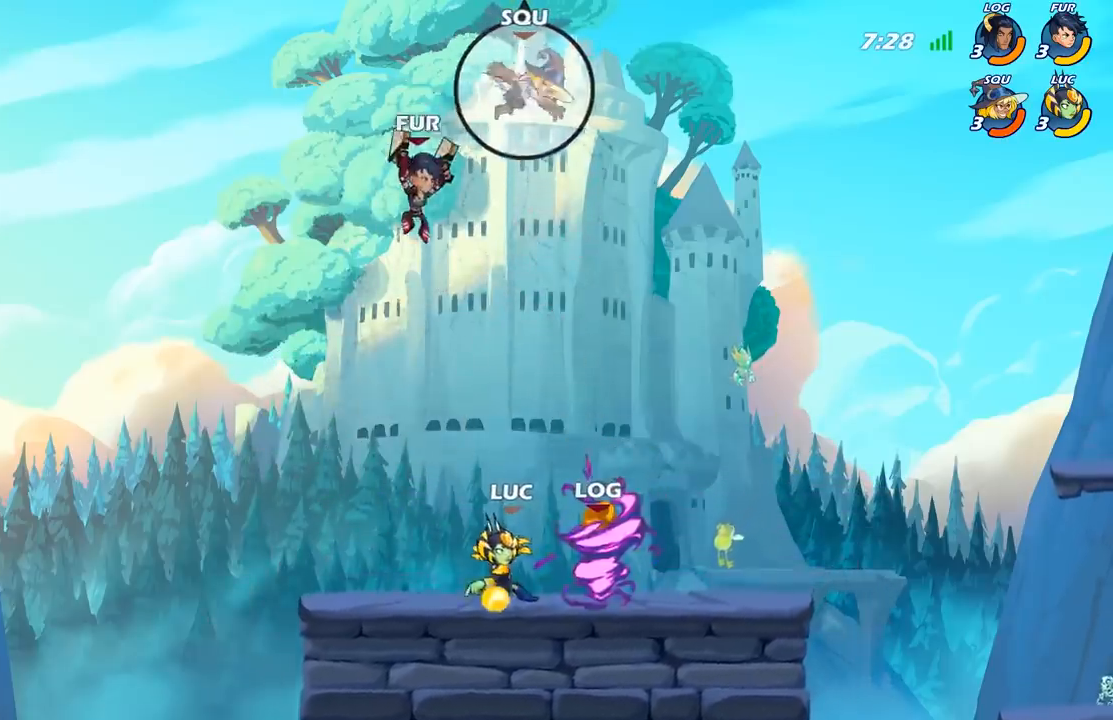
{"buttons": [], "left_stick": "left", "right_stick": "center", "events": [[83, "left_stick", "center"], [483, "left_stick", "left"]]}
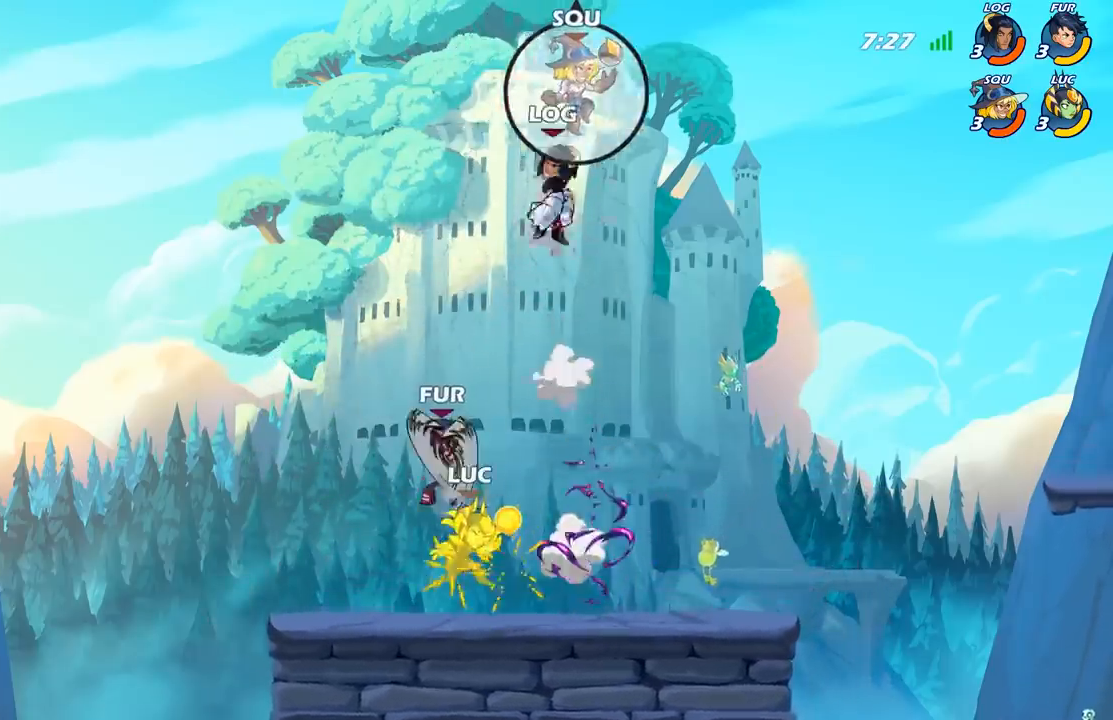
{"buttons": [], "left_stick": "down-left", "right_stick": "center", "events": [[467, "left_stick", "down-left"]]}
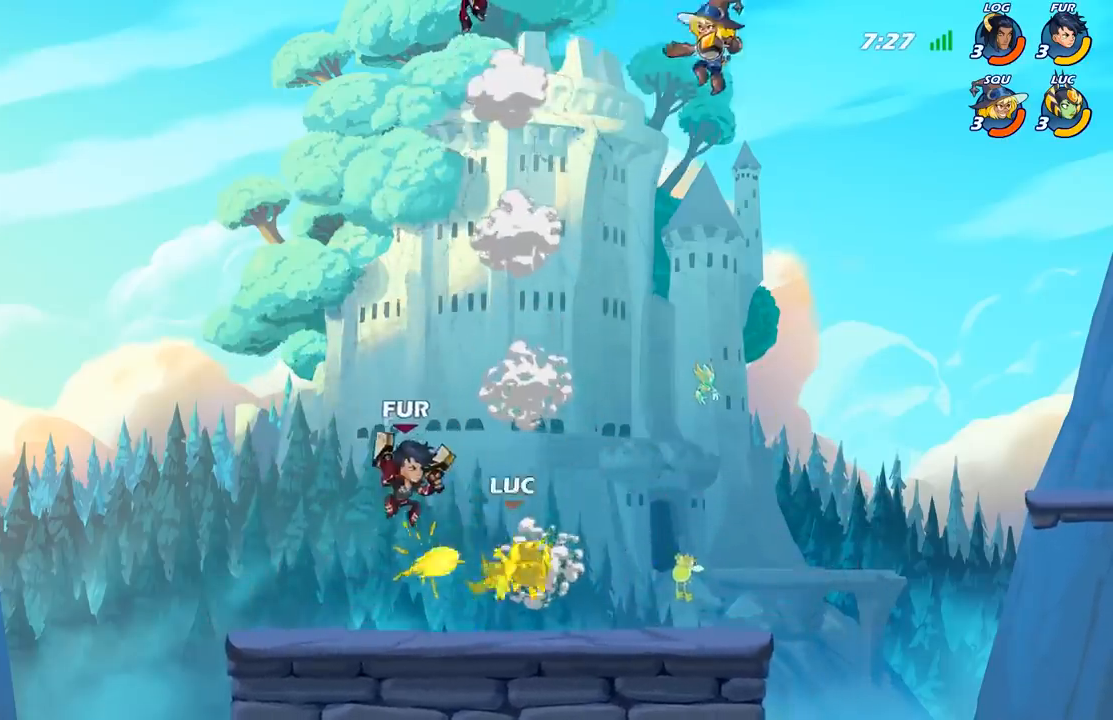
{"buttons": ["X"], "left_stick": "center", "right_stick": "center", "events": [[150, "R2", "down"], [417, "R2", "up"], [467, "left_stick", "center"], [483, "X", "down"]]}
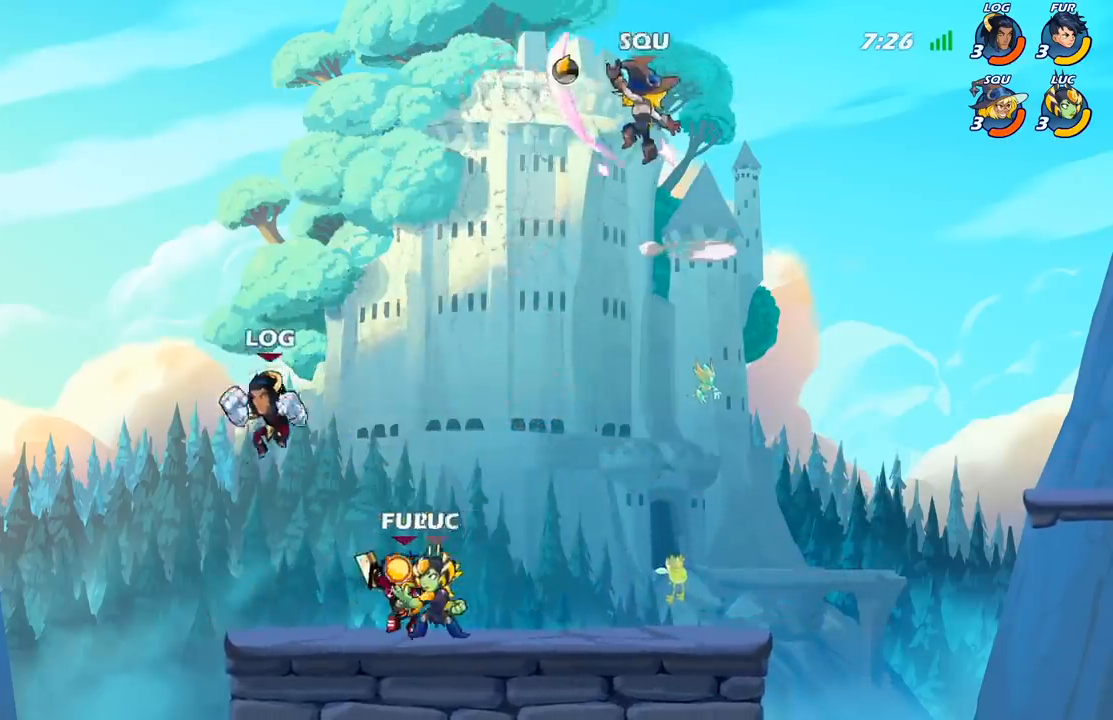
{"buttons": [], "left_stick": "center", "right_stick": "center", "events": [[250, "X", "up"], [317, "X", "down"], [433, "X", "up"]]}
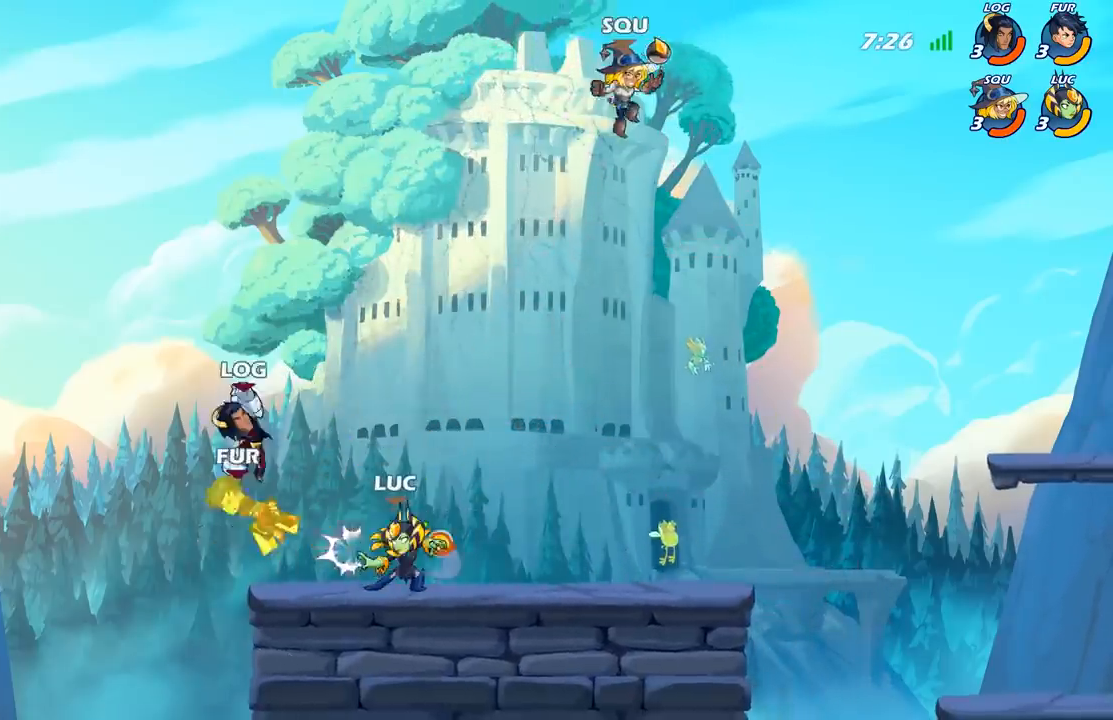
{"buttons": [], "left_stick": "center", "right_stick": "center", "events": []}
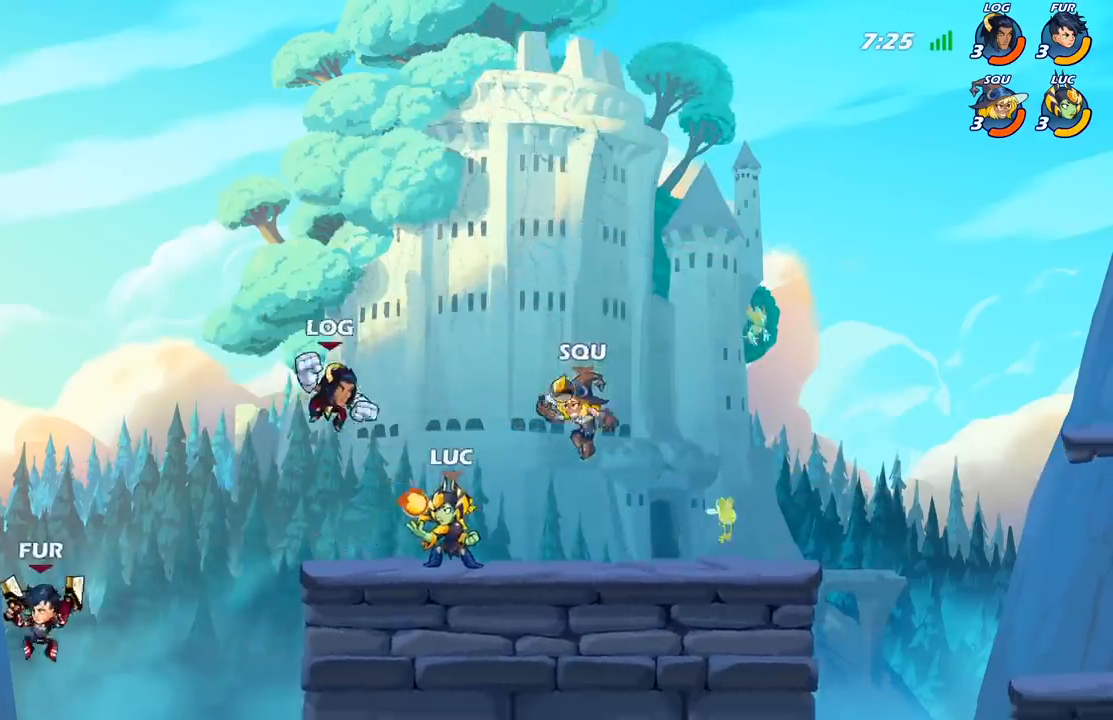
{"buttons": ["X"], "left_stick": "center", "right_stick": "center", "events": [[17, "X", "down"]]}
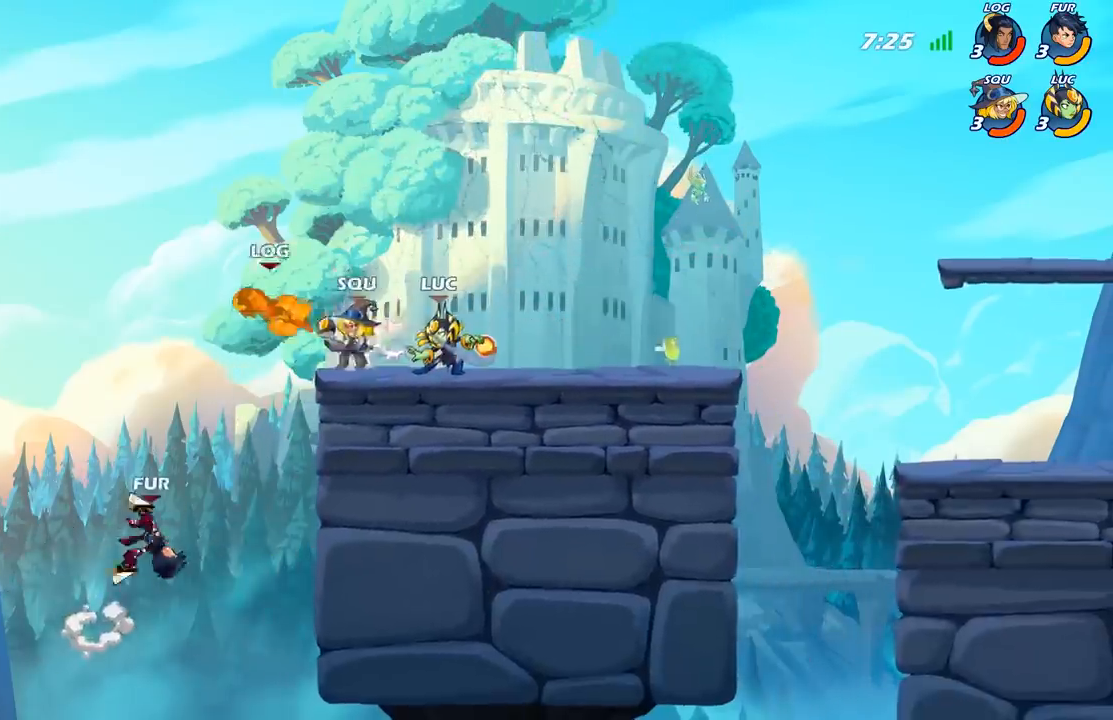
{"buttons": ["B"], "left_stick": "down-left", "right_stick": "center", "events": [[33, "X", "up"], [450, "left_stick", "down-left"], [500, "B", "down"]]}
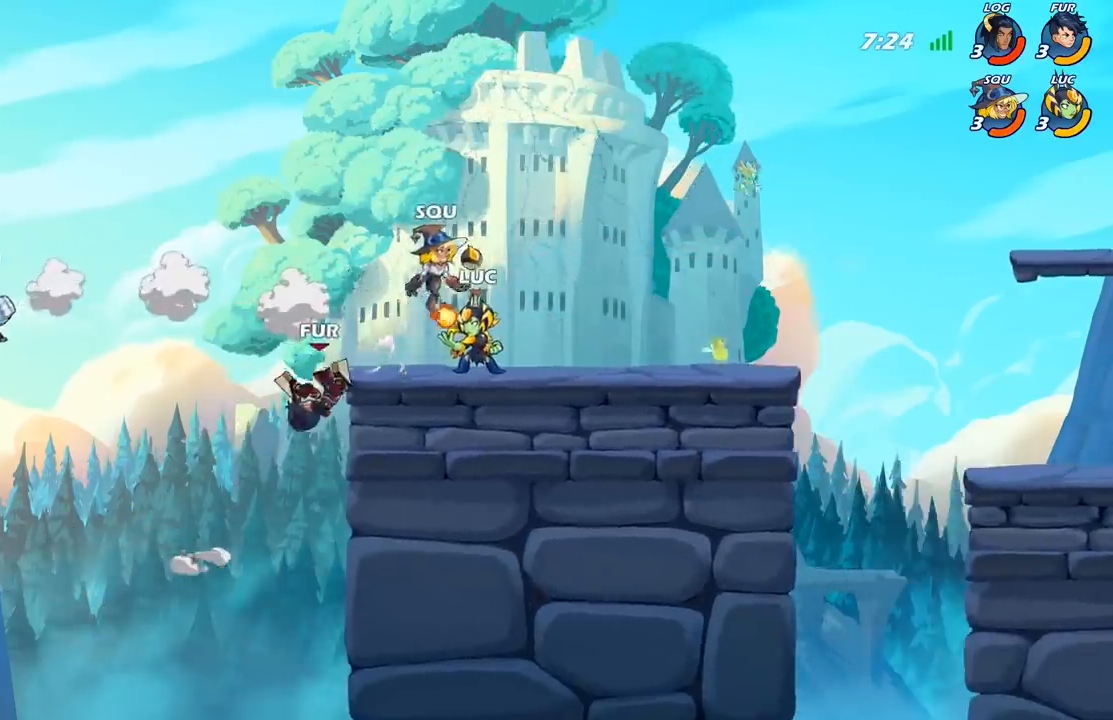
{"buttons": [], "left_stick": "left", "right_stick": "center", "events": [[67, "B", "up"], [100, "left_stick", "center"], [200, "left_stick", "left"]]}
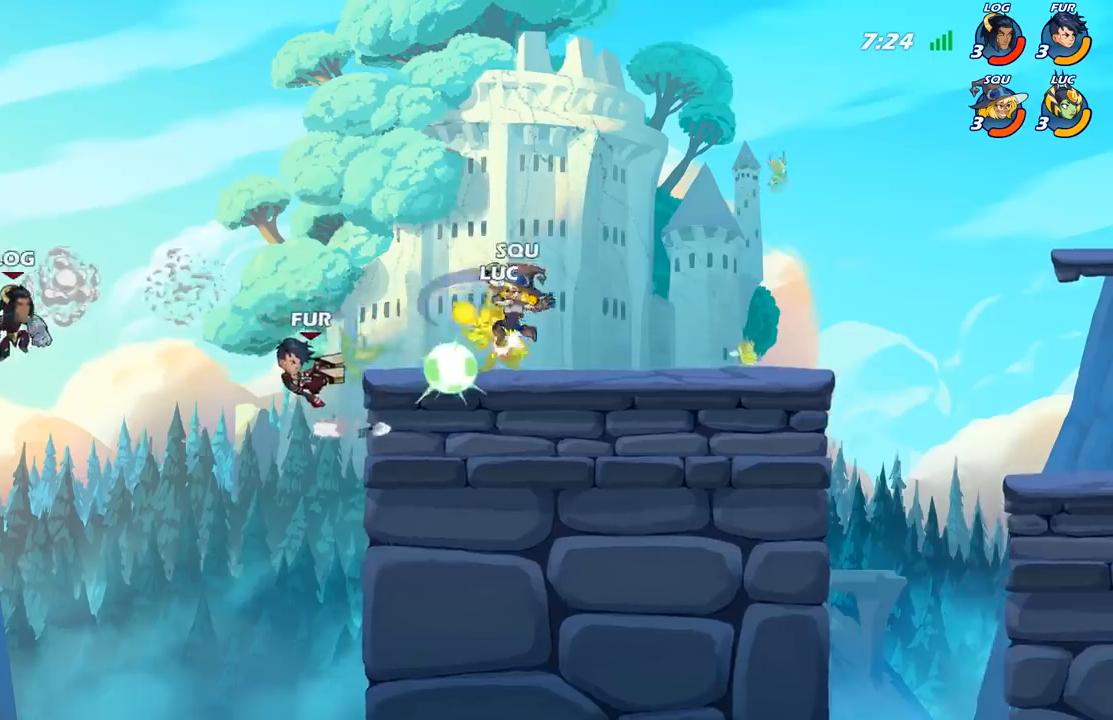
{"buttons": ["R2"], "left_stick": "up-left", "right_stick": "center", "events": [[100, "left_stick", "center"], [333, "left_stick", "right"], [383, "R2", "down"], [467, "left_stick", "up-left"]]}
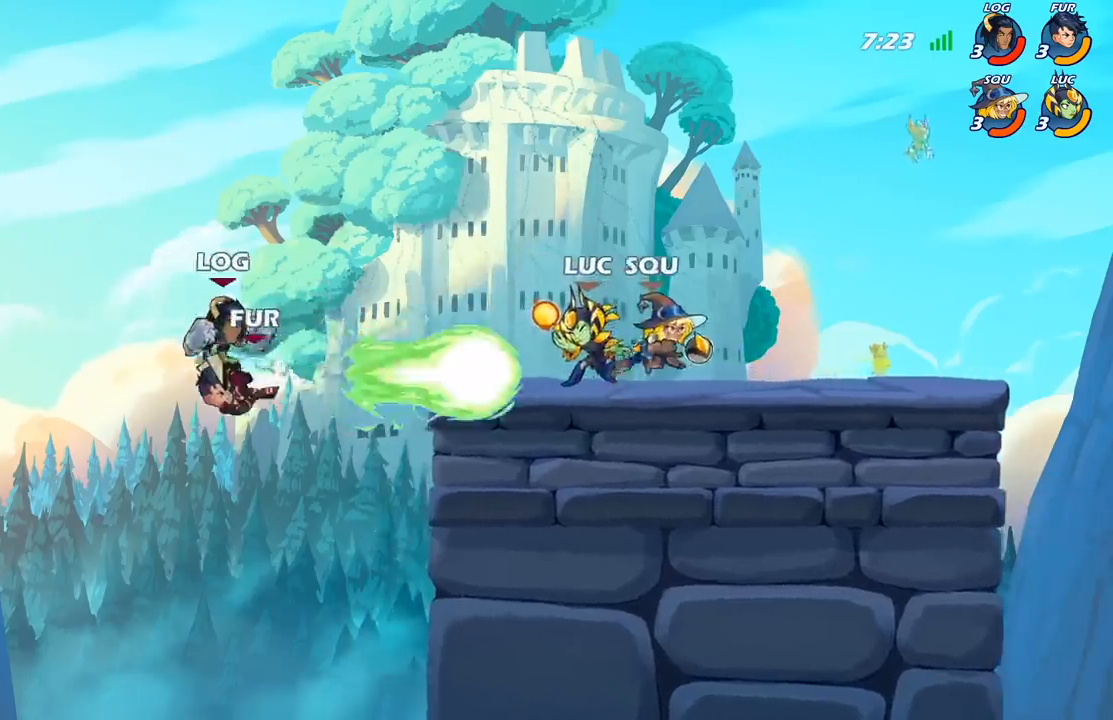
{"buttons": ["R2"], "left_stick": "left", "right_stick": "center", "events": [[33, "R2", "up"], [100, "left_stick", "center"], [317, "left_stick", "left"], [483, "R2", "down"]]}
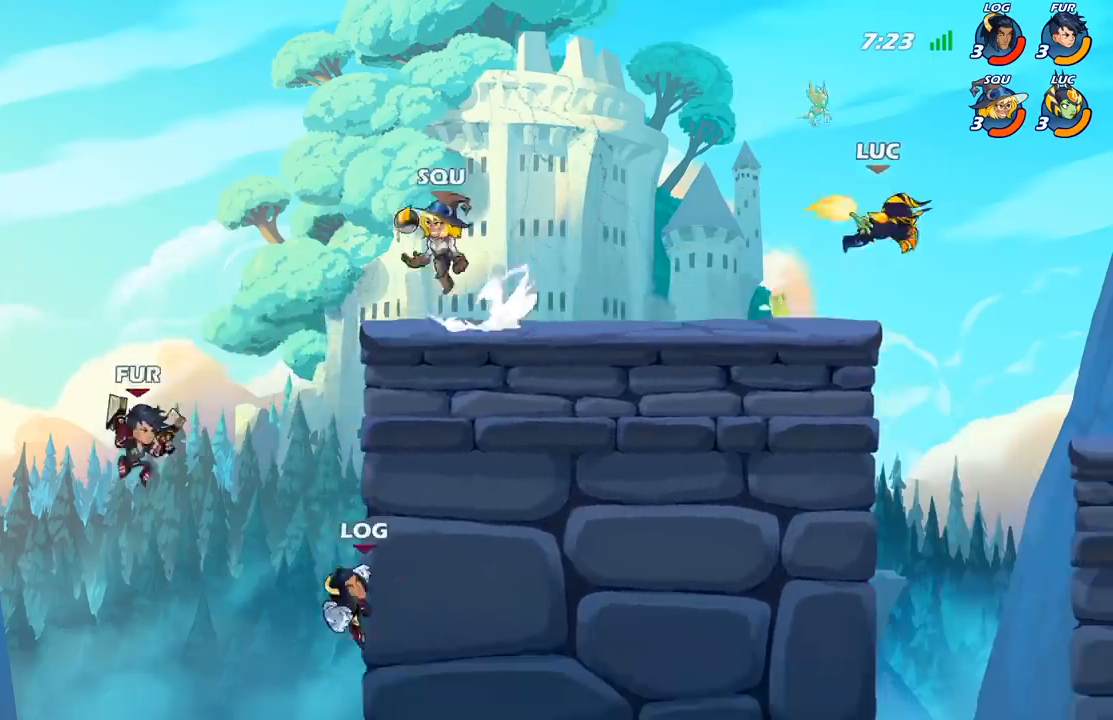
{"buttons": ["R2"], "left_stick": "left", "right_stick": "center", "events": [[183, "R2", "up"], [283, "left_stick", "down-left"], [433, "left_stick", "left"], [500, "R2", "down"]]}
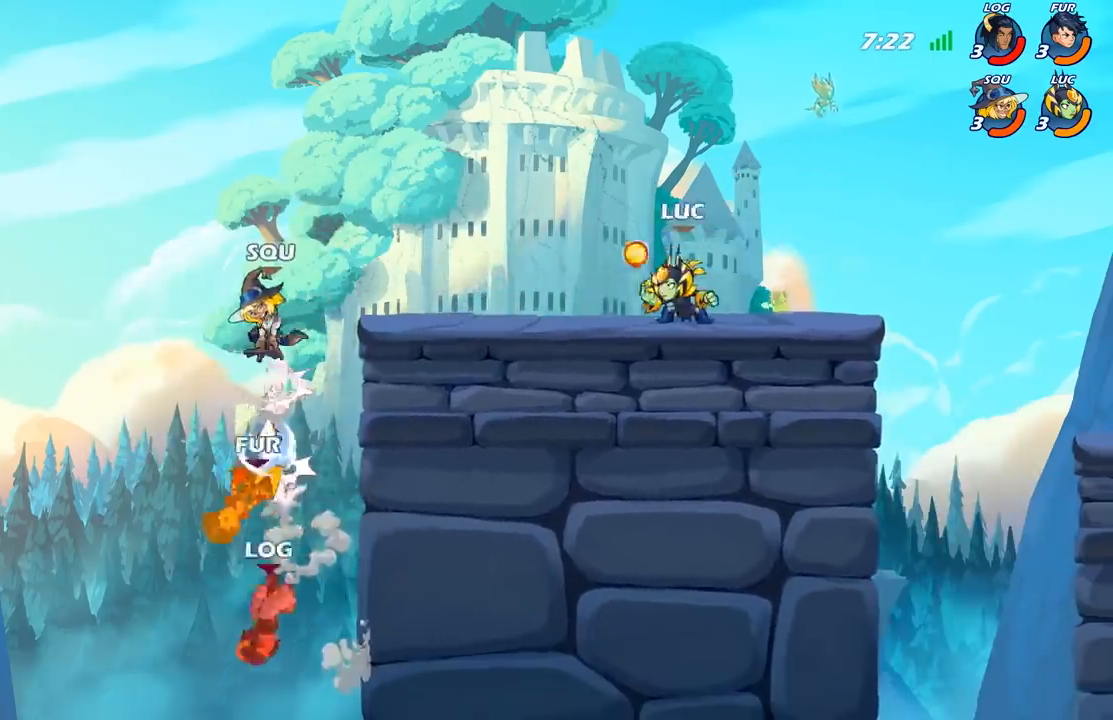
{"buttons": ["A"], "left_stick": "left", "right_stick": "center", "events": [[100, "R2", "up"], [133, "left_stick", "center"], [450, "left_stick", "left"], [500, "A", "down"]]}
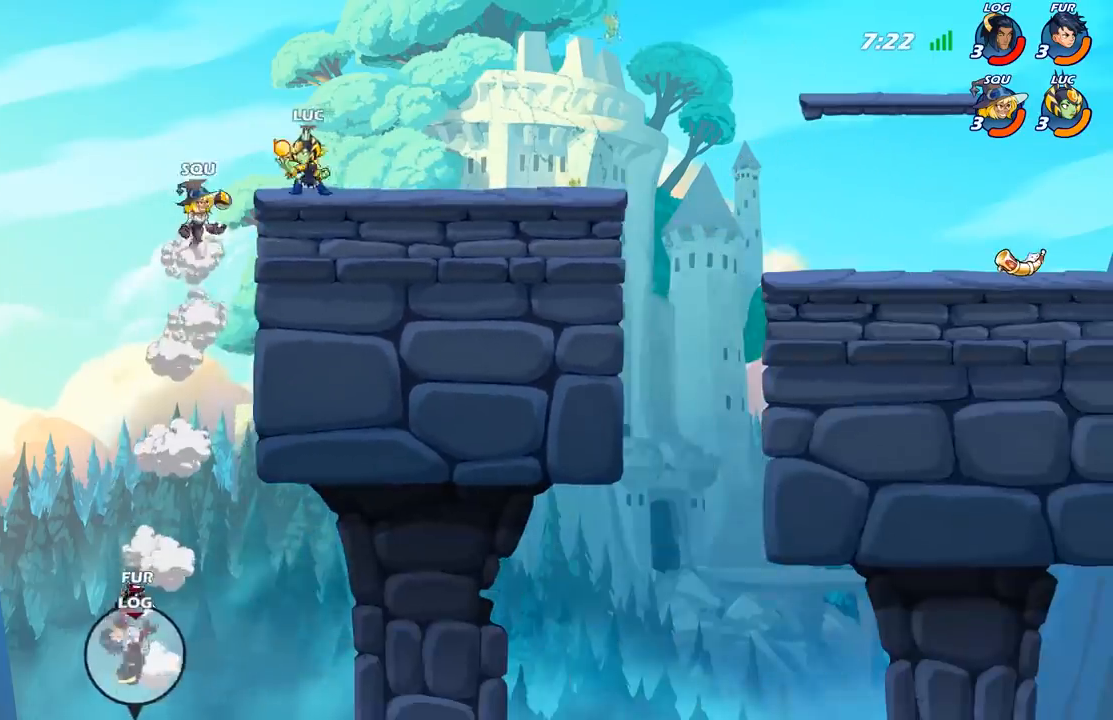
{"buttons": ["B"], "left_stick": "down", "right_stick": "center", "events": [[100, "A", "up"], [117, "left_stick", "down-left"], [150, "B", "down"], [233, "left_stick", "down"]]}
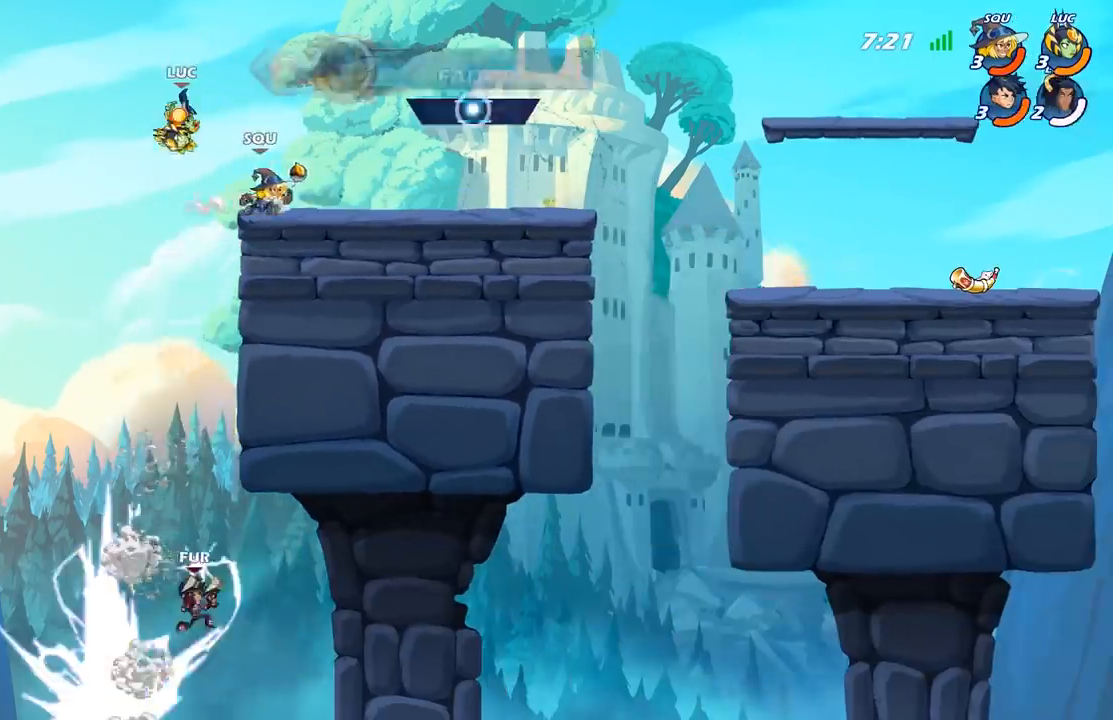
{"buttons": [], "left_stick": "center", "right_stick": "center", "events": [[350, "B", "up"], [417, "left_stick", "center"]]}
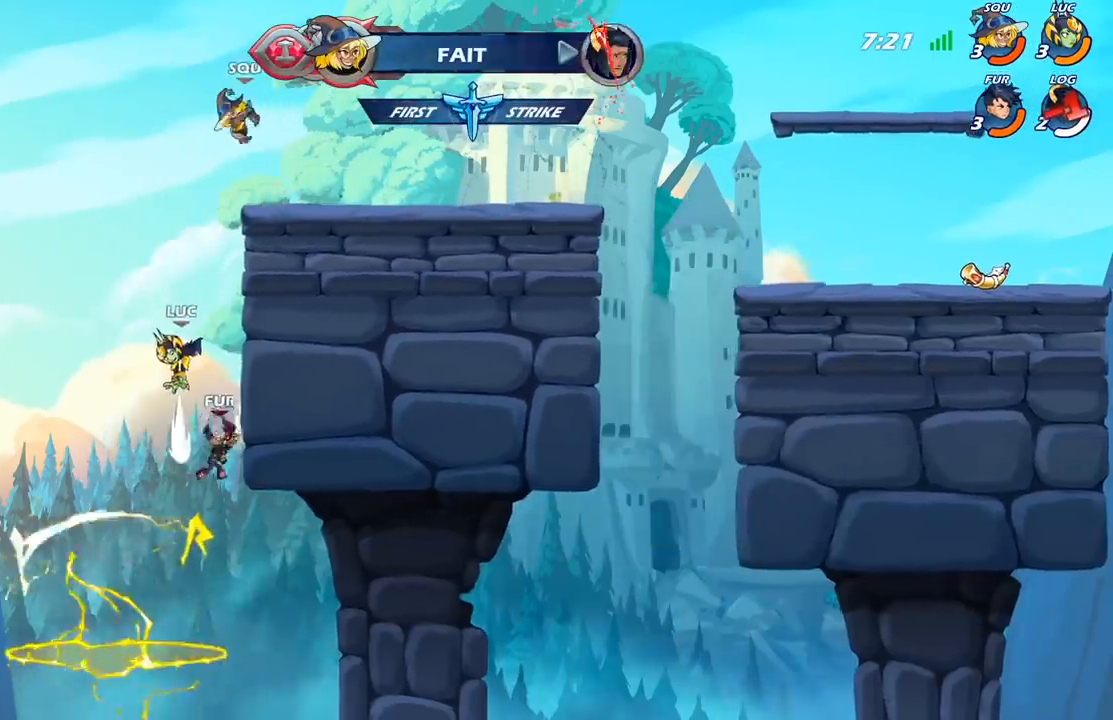
{"buttons": [], "left_stick": "left", "right_stick": "center", "events": [[317, "left_stick", "left"]]}
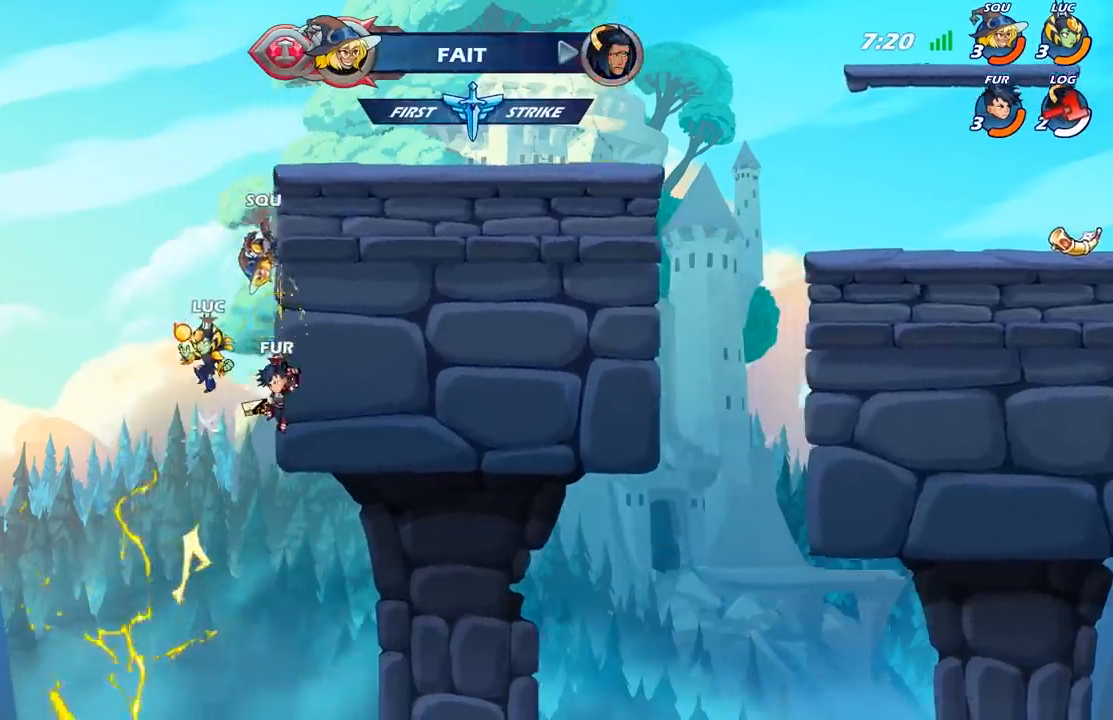
{"buttons": [], "left_stick": "up-left", "right_stick": "center", "events": [[133, "left_stick", "right"], [167, "A", "down"], [233, "left_stick", "down"], [250, "A", "up"], [250, "X", "down"], [267, "right_stick", "down-left"], [283, "left_stick", "down-left"], [333, "right_stick", "center"], [350, "X", "up"], [450, "left_stick", "up-left"]]}
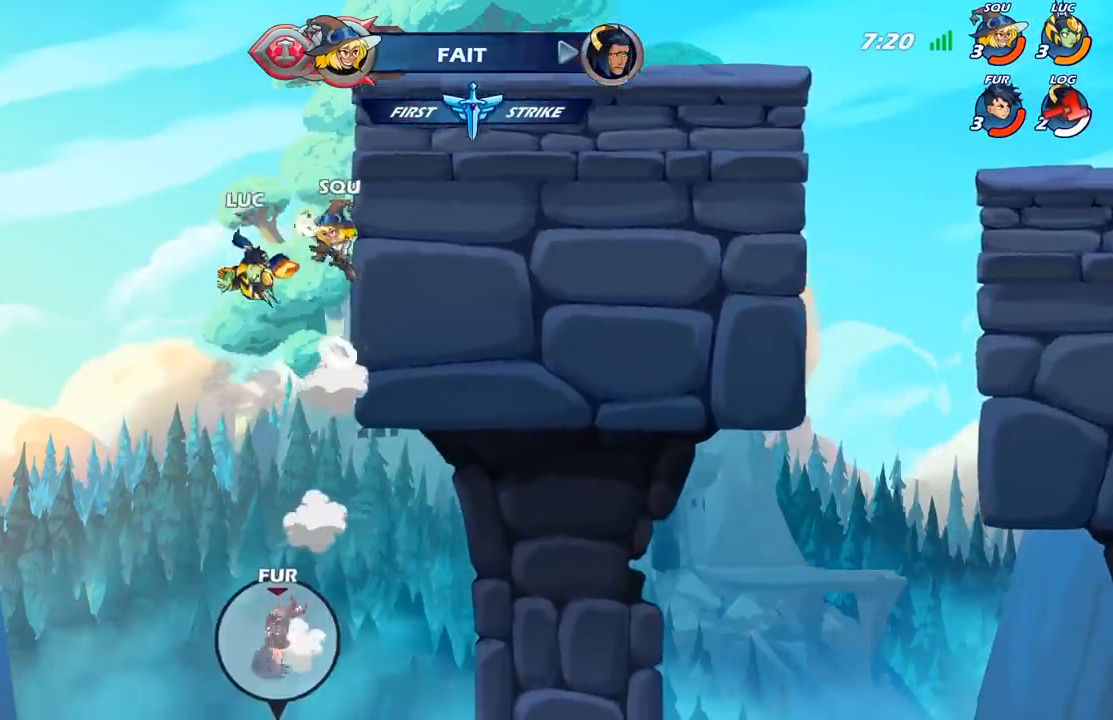
{"buttons": ["A"], "left_stick": "up-right", "right_stick": "center", "events": [[333, "left_stick", "up-right"], [383, "A", "down"]]}